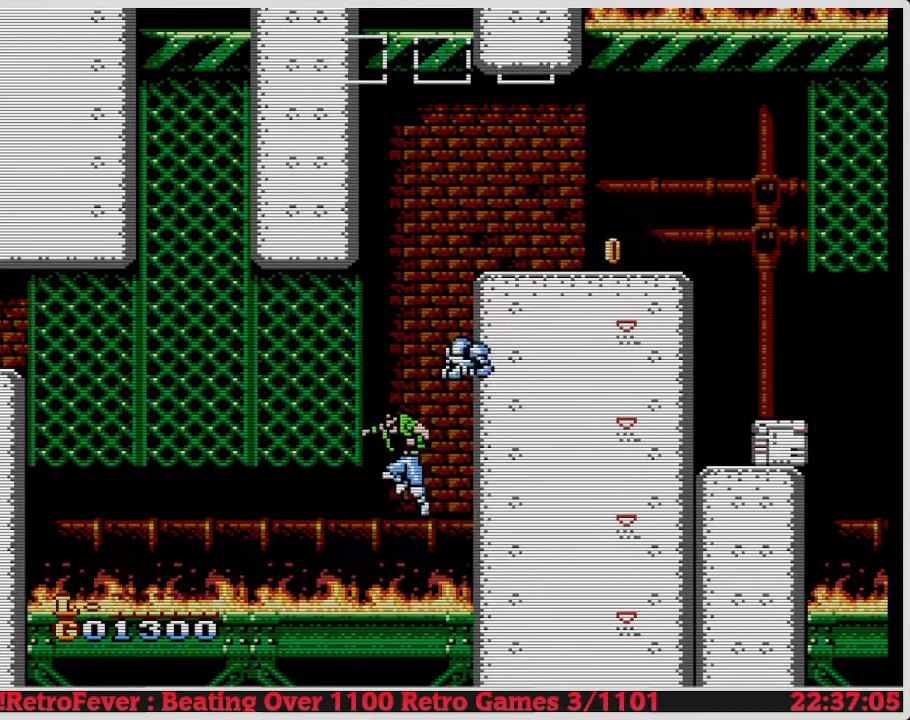
Gameplay with a controller (Nintendo layout); each line is a JSON object with the inputs held at the frame after it. "events" lists button and stick changes between this image and that frame as [ms after this image, input, new state], when the widget could be followed in between. Not read: L3 R3.
{"buttons": [], "events": []}
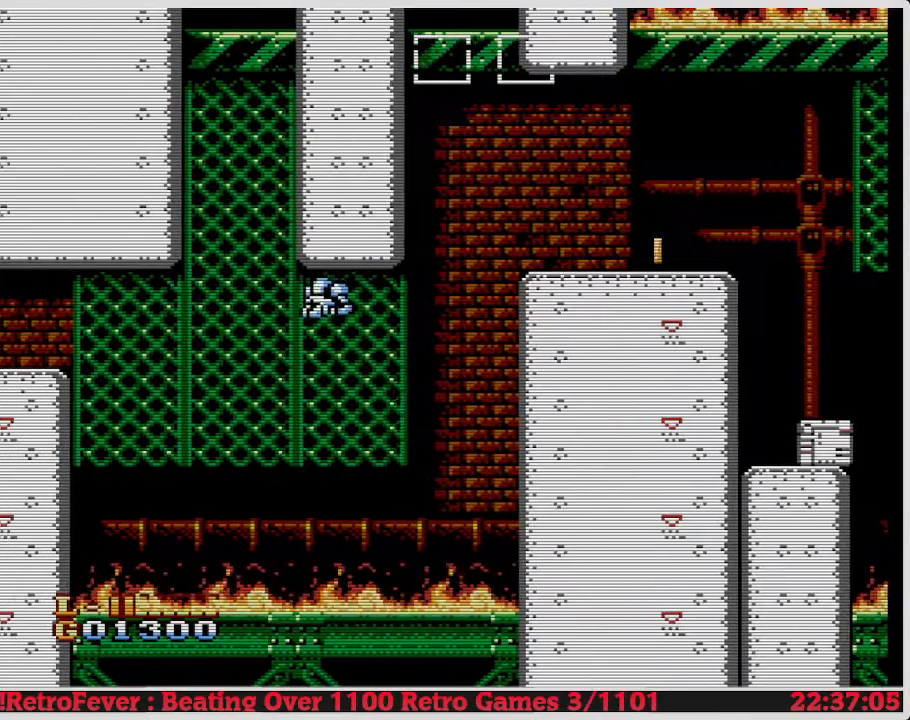
{"buttons": [], "events": []}
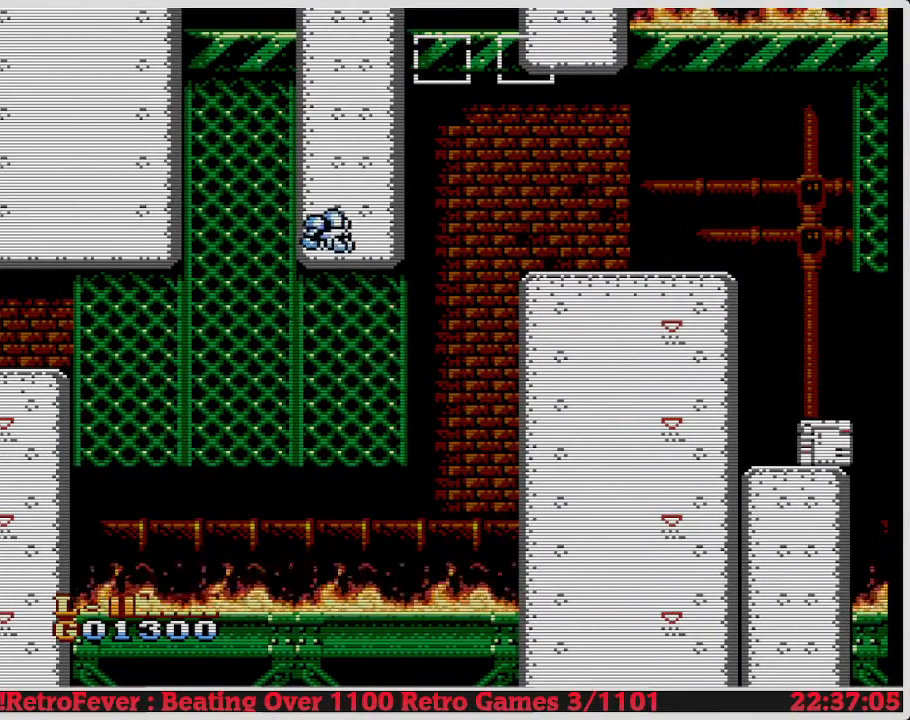
{"buttons": [], "events": []}
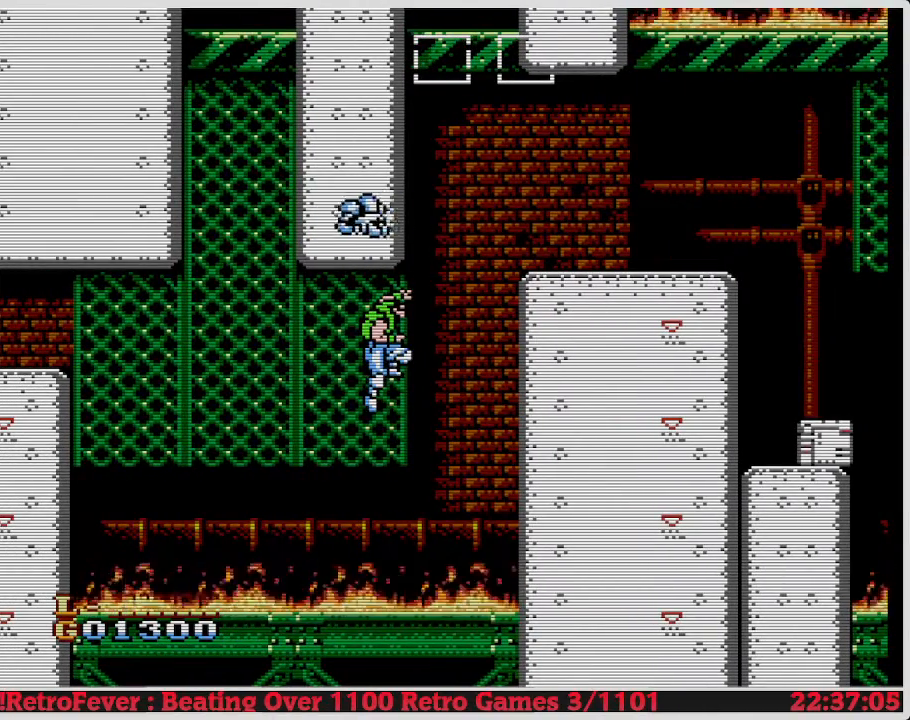
{"buttons": [], "events": []}
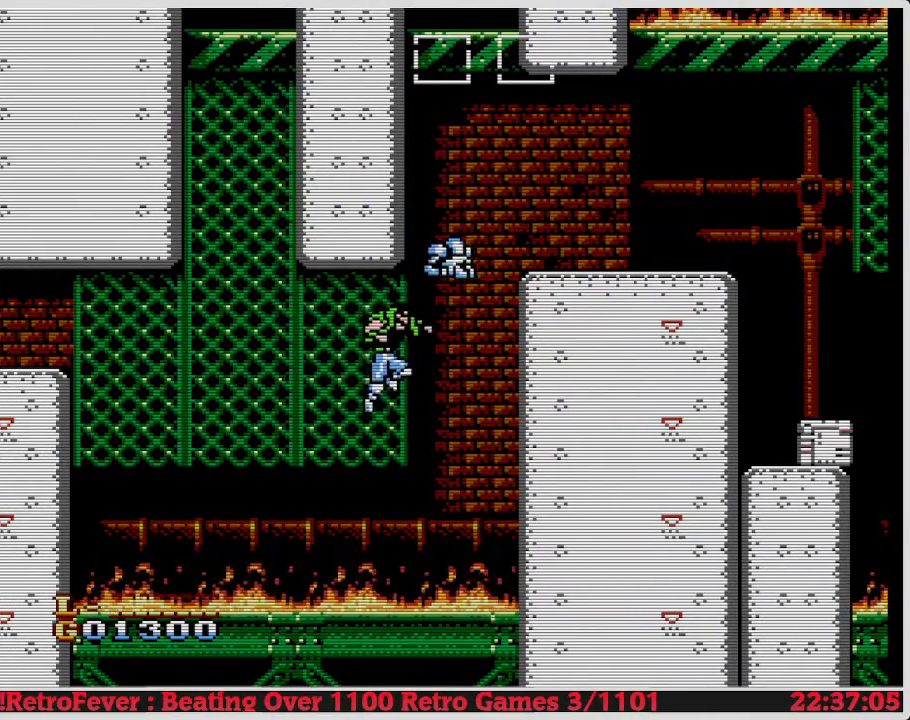
{"buttons": [], "events": []}
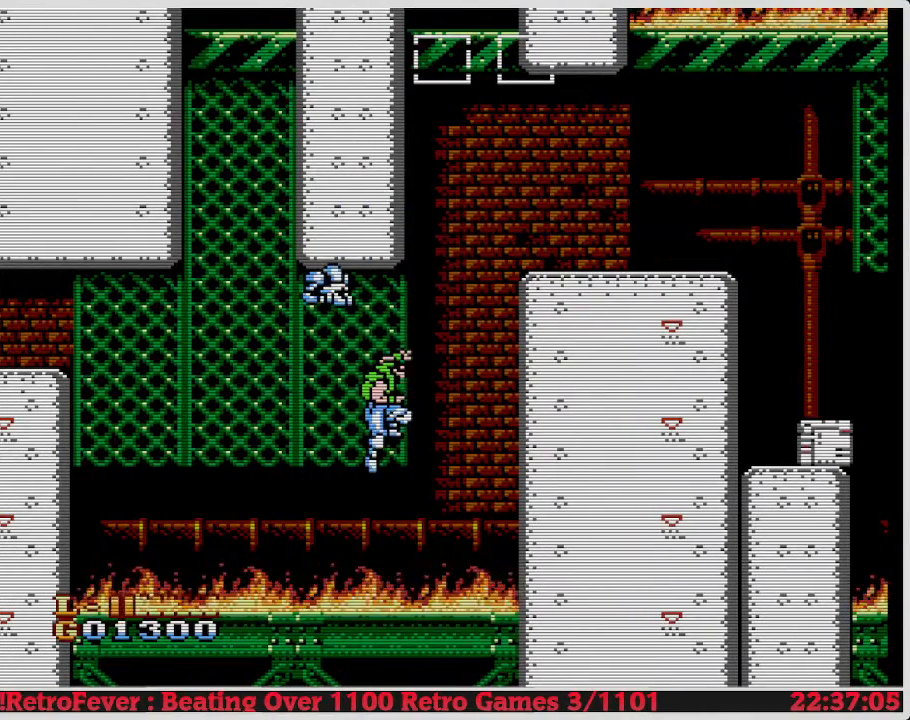
{"buttons": [], "events": [[183, "B", "down"], [183, "DPAD_RIGHT", "down"], [317, "B", "up"], [317, "DPAD_RIGHT", "up"], [333, "B", "down"], [417, "DPAD_RIGHT", "down"], [433, "B", "up"], [433, "DPAD_LEFT", "down"], [433, "DPAD_RIGHT", "up"], [450, "DPAD_UP", "down"], [467, "A", "down"], [467, "DPAD_LEFT", "up"], [467, "DPAD_RIGHT", "down"], [483, "A", "up"], [483, "DPAD_LEFT", "down"], [483, "DPAD_RIGHT", "up"], [500, "DPAD_LEFT", "up"], [500, "DPAD_UP", "up"]]}
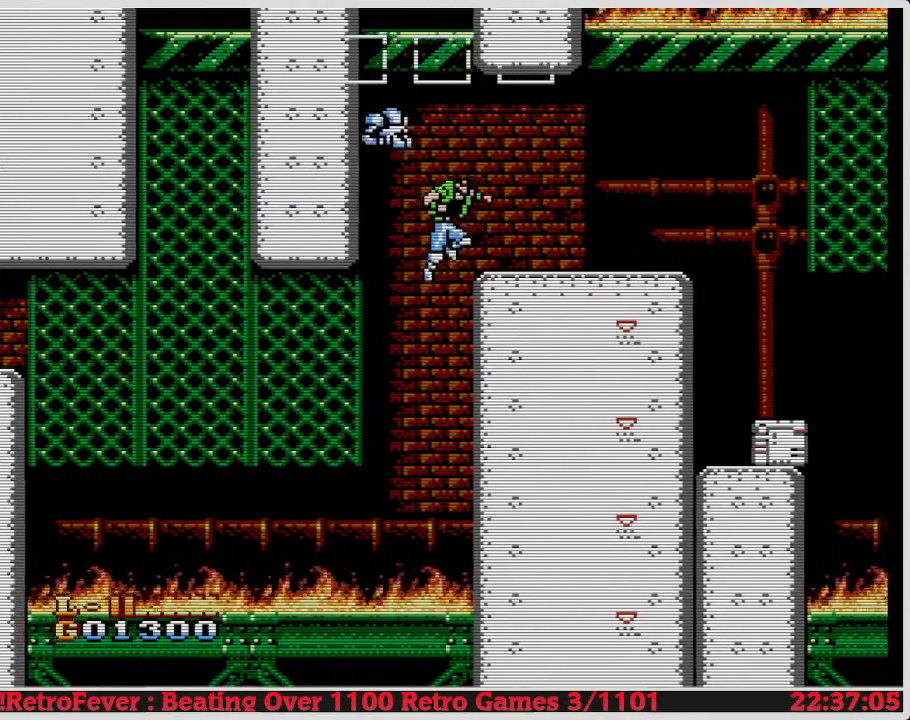
{"buttons": [], "events": []}
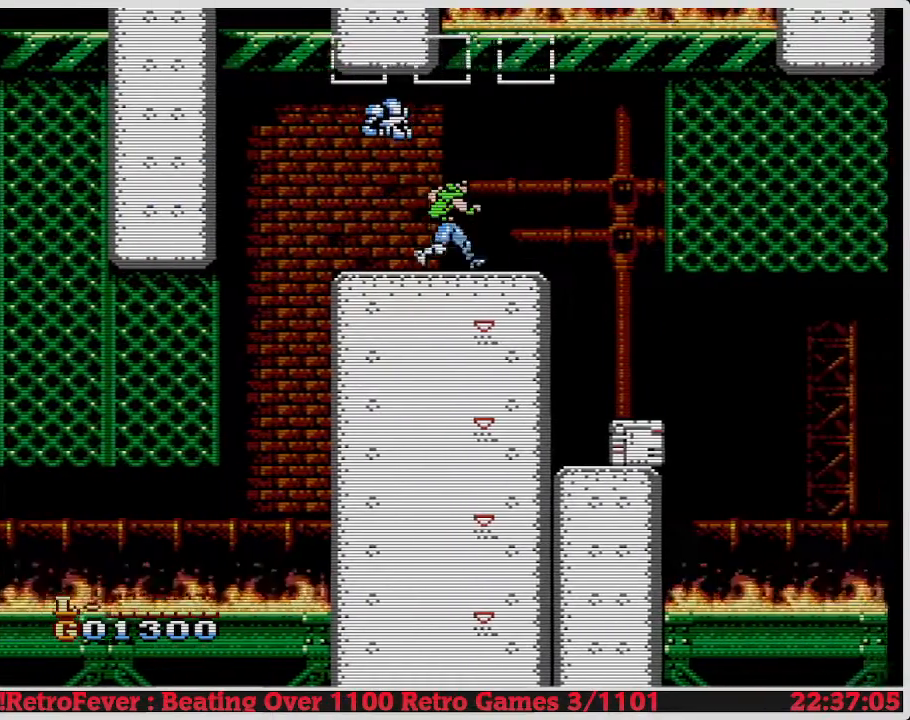
{"buttons": [], "events": []}
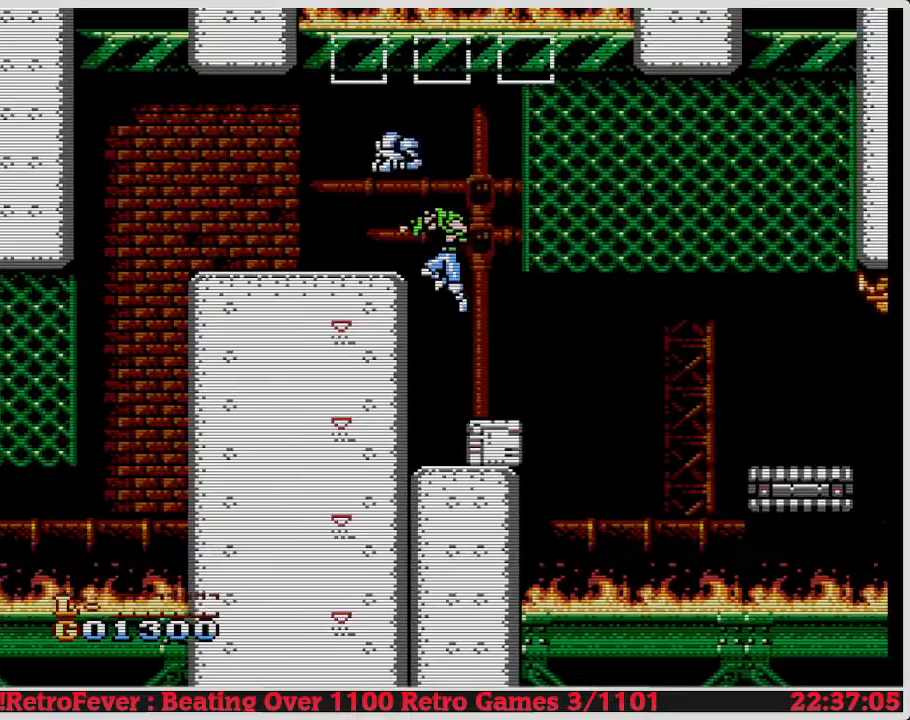
{"buttons": [], "events": []}
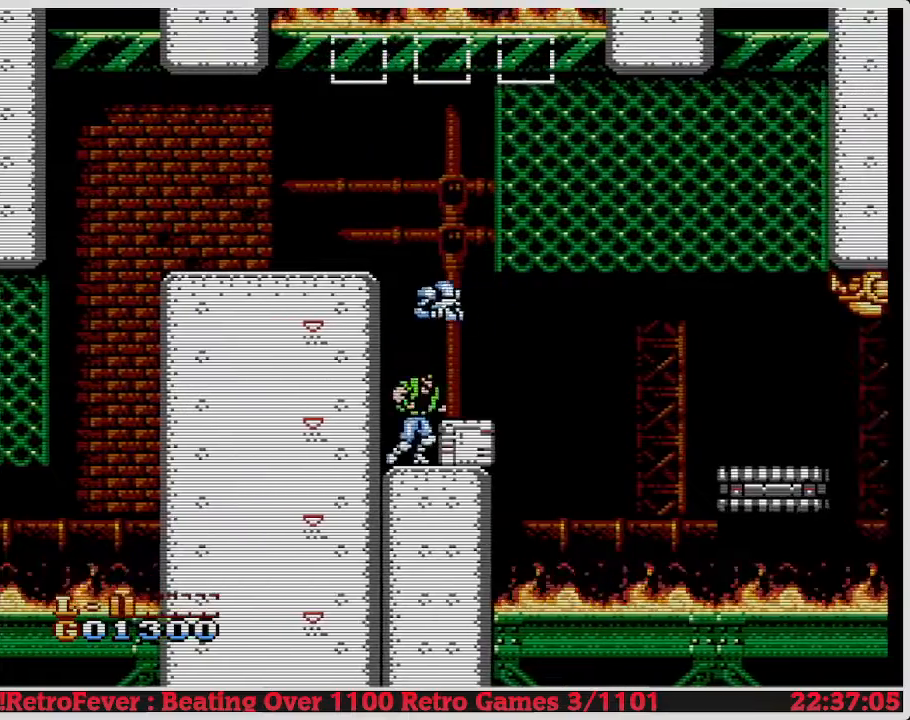
{"buttons": ["A", "DPAD_RIGHT"]}
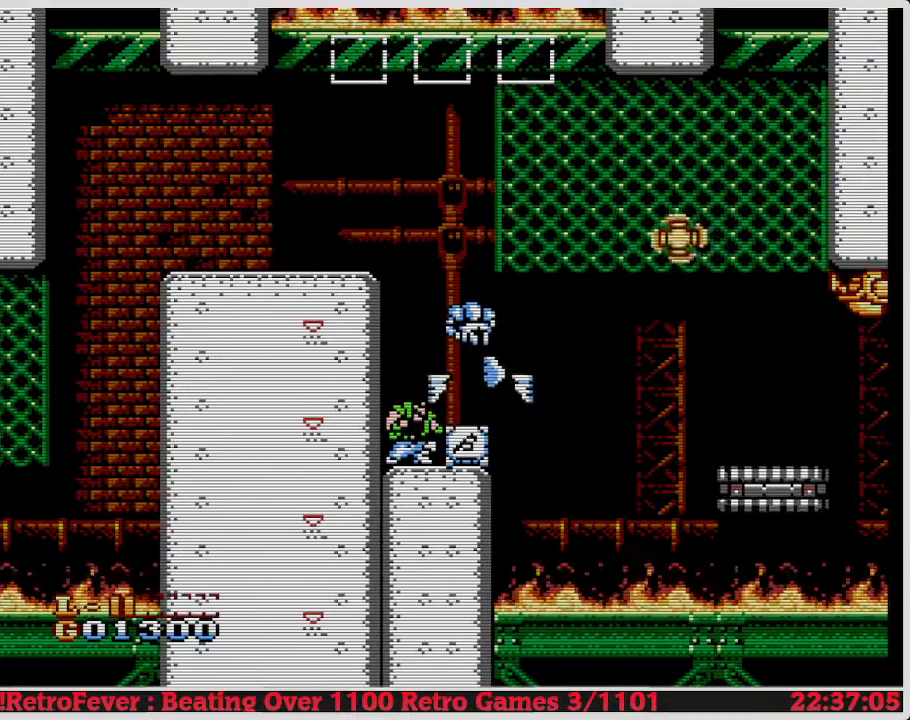
{"buttons": ["A", "DPAD_RIGHT"], "events": []}
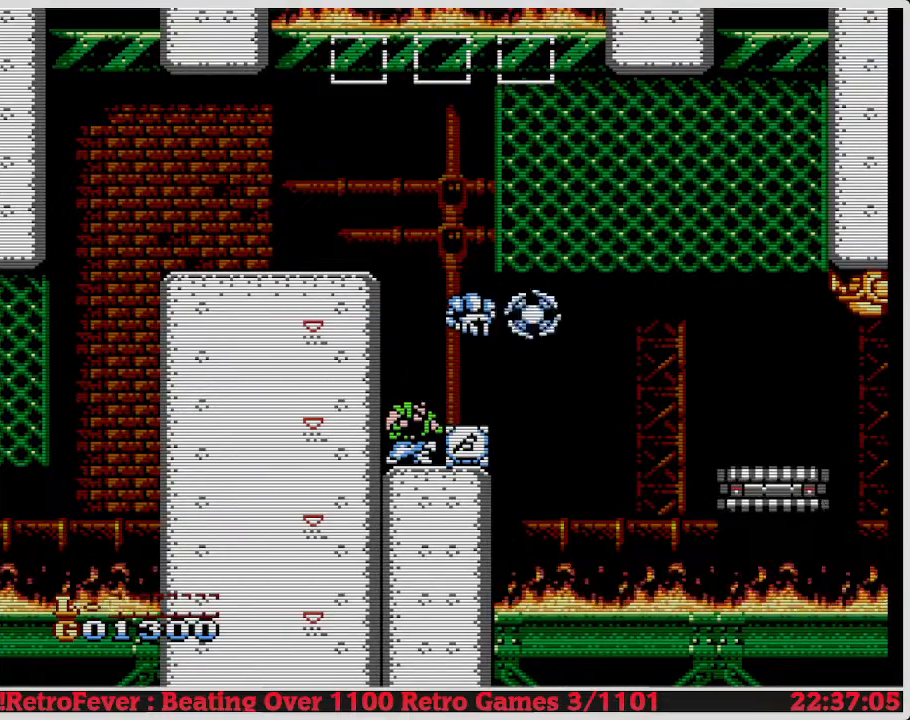
{"buttons": ["A", "DPAD_UP", "DPAD_RIGHT"], "events": [[500, "DPAD_UP", "down"]]}
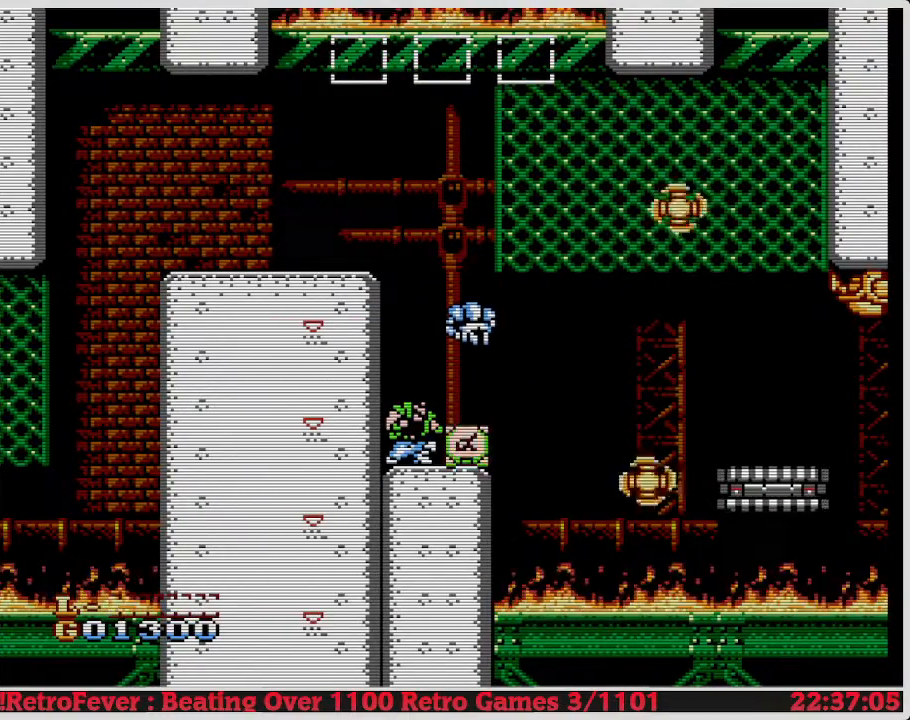
{"buttons": ["DPAD_DOWN"], "events": [[17, "DPAD_UP", "up"], [33, "A", "up"], [33, "DPAD_RIGHT", "up"], [50, "DPAD_UP", "down"], [67, "DPAD_DOWN", "down"], [67, "DPAD_RIGHT", "down"], [67, "DPAD_UP", "up"], [83, "DPAD_RIGHT", "up"]]}
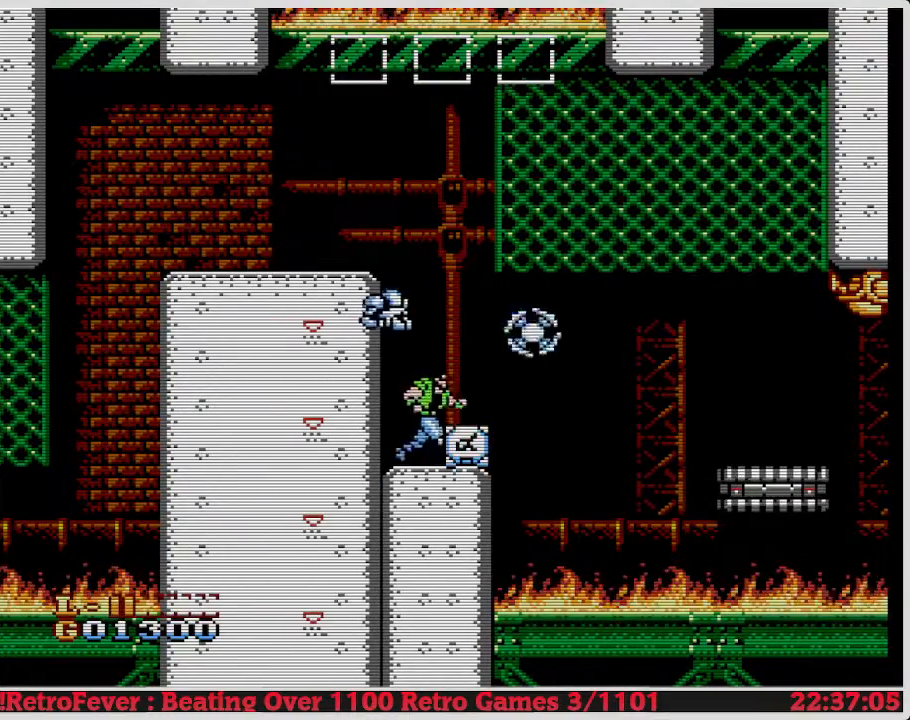
{"buttons": ["DPAD_DOWN"], "events": []}
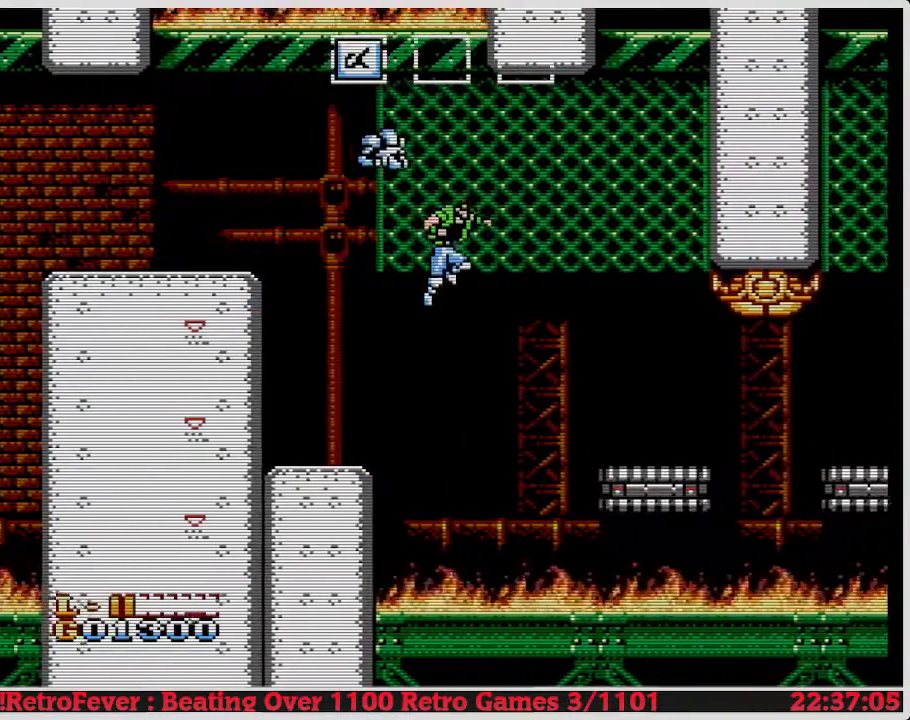
{"buttons": ["DPAD_DOWN"], "events": []}
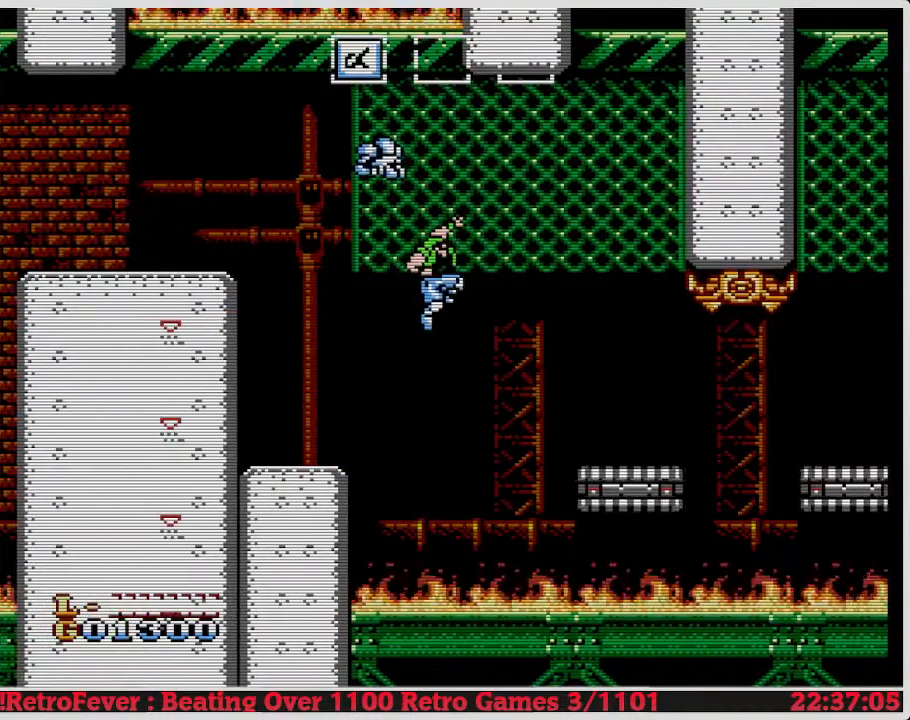
{"buttons": ["DPAD_RIGHT"], "events": [[133, "DPAD_DOWN", "up"], [150, "DPAD_RIGHT", "down"], [167, "A", "down"], [500, "A", "up"]]}
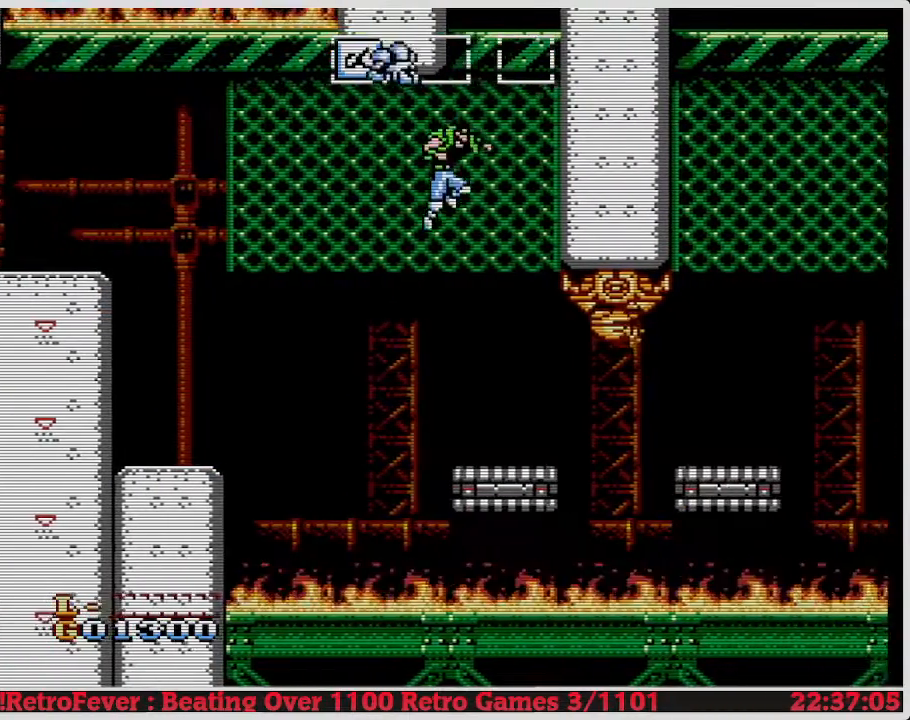
{"buttons": [], "events": [[17, "A", "down"], [33, "A", "up"], [217, "DPAD_RIGHT", "up"]]}
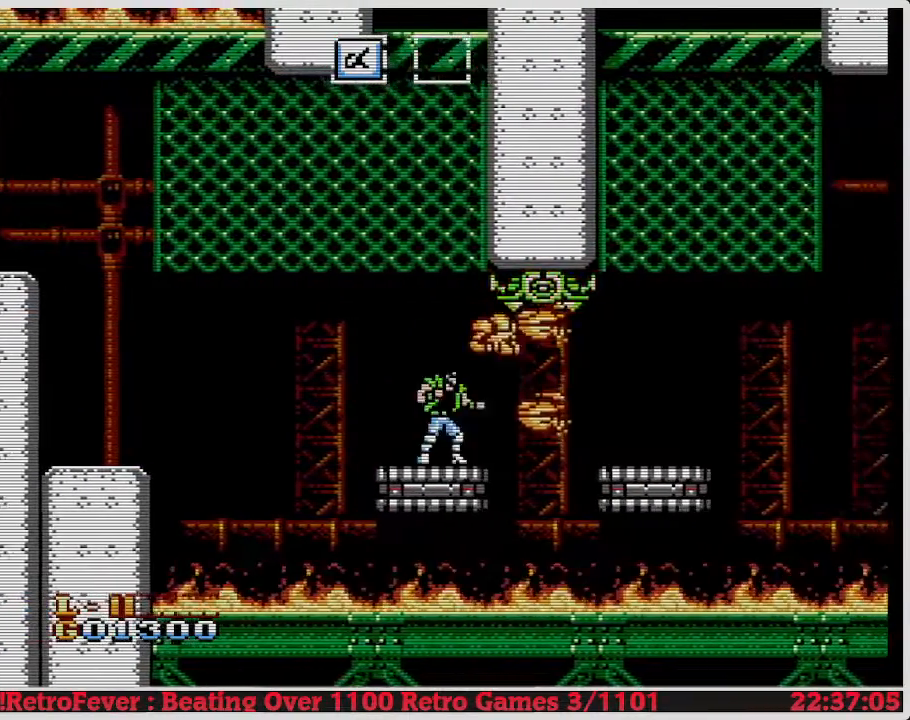
{"buttons": [], "events": [[50, "DPAD_RIGHT", "down"], [150, "B", "down"], [283, "B", "up"], [333, "DPAD_RIGHT", "up"], [350, "B", "down"], [417, "B", "up"]]}
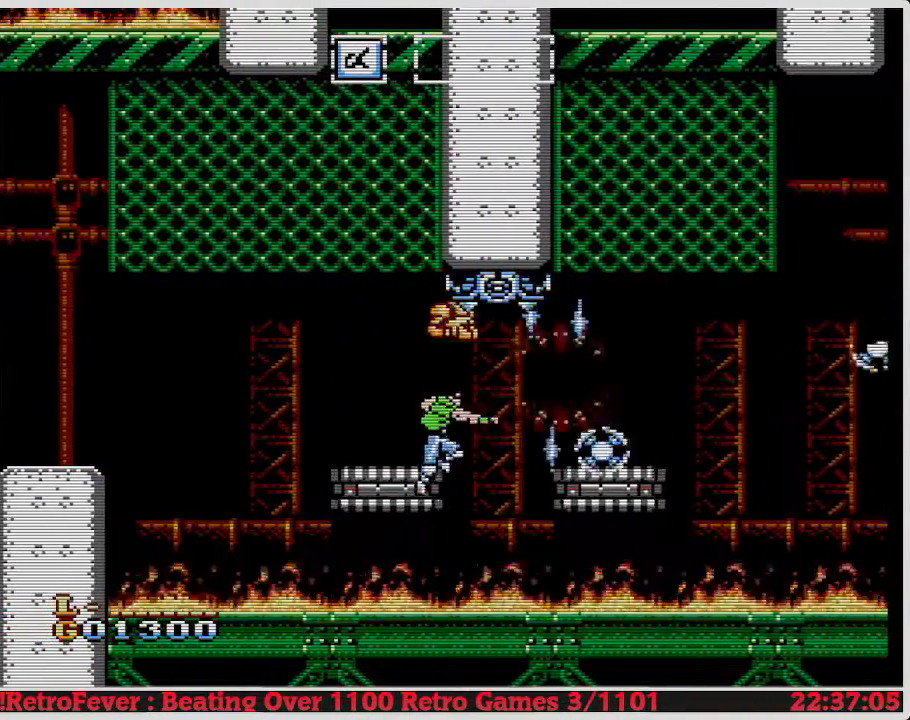
{"buttons": ["DPAD_LEFT"], "events": [[33, "B", "down"], [133, "B", "up"], [317, "B", "down"], [333, "B", "up"], [333, "DPAD_LEFT", "down"]]}
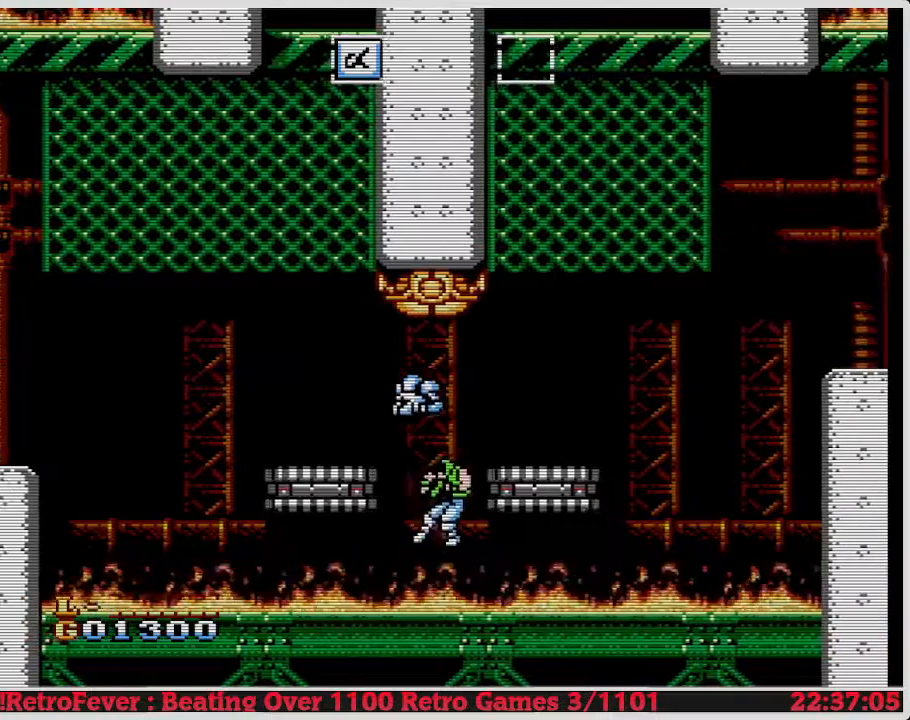
{"buttons": ["A"], "events": [[100, "DPAD_LEFT", "up"], [117, "DPAD_RIGHT", "down"], [150, "A", "down"], [250, "DPAD_RIGHT", "up"], [317, "A", "up"], [367, "A", "down"]]}
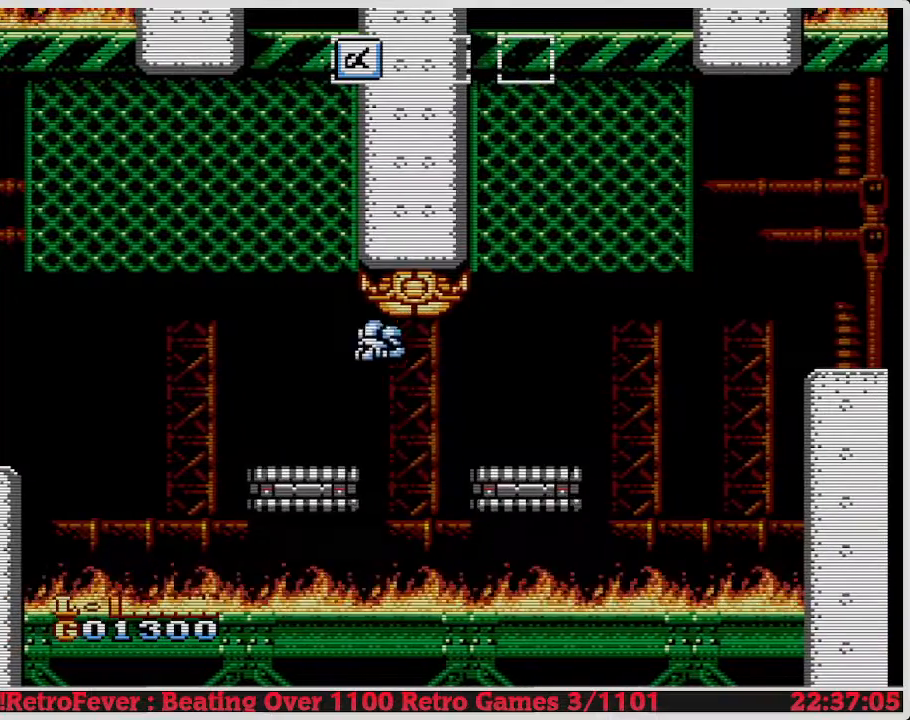
{"buttons": ["DPAD_RIGHT"], "events": [[167, "DPAD_RIGHT", "down"], [417, "A", "up"]]}
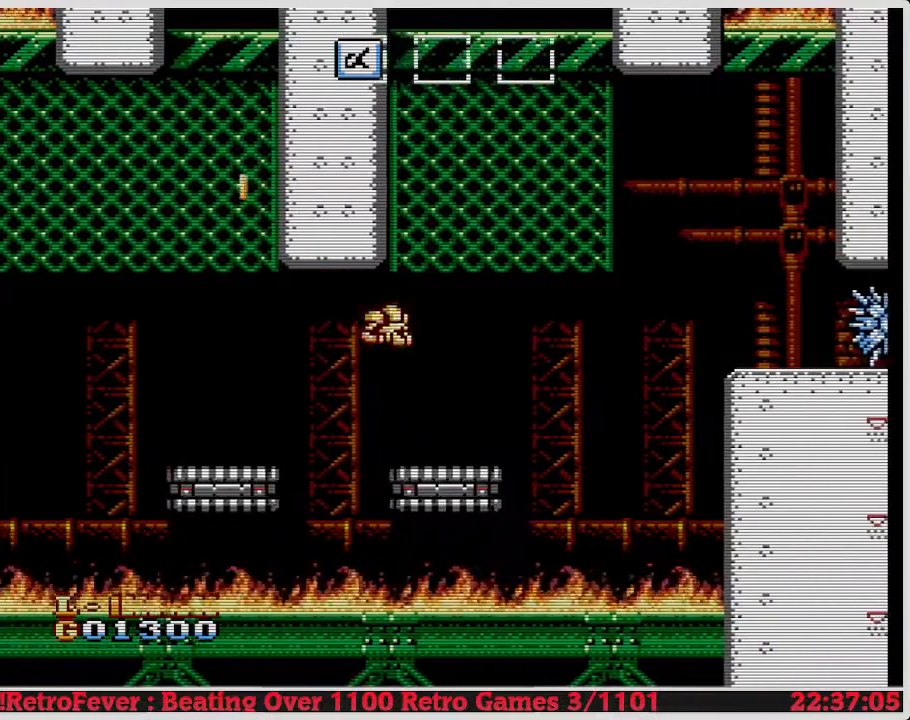
{"buttons": ["A", "DPAD_UP", "DPAD_RIGHT"], "events": [[50, "DPAD_RIGHT", "up"], [167, "A", "down"], [300, "DPAD_UP", "down"], [417, "DPAD_RIGHT", "down"]]}
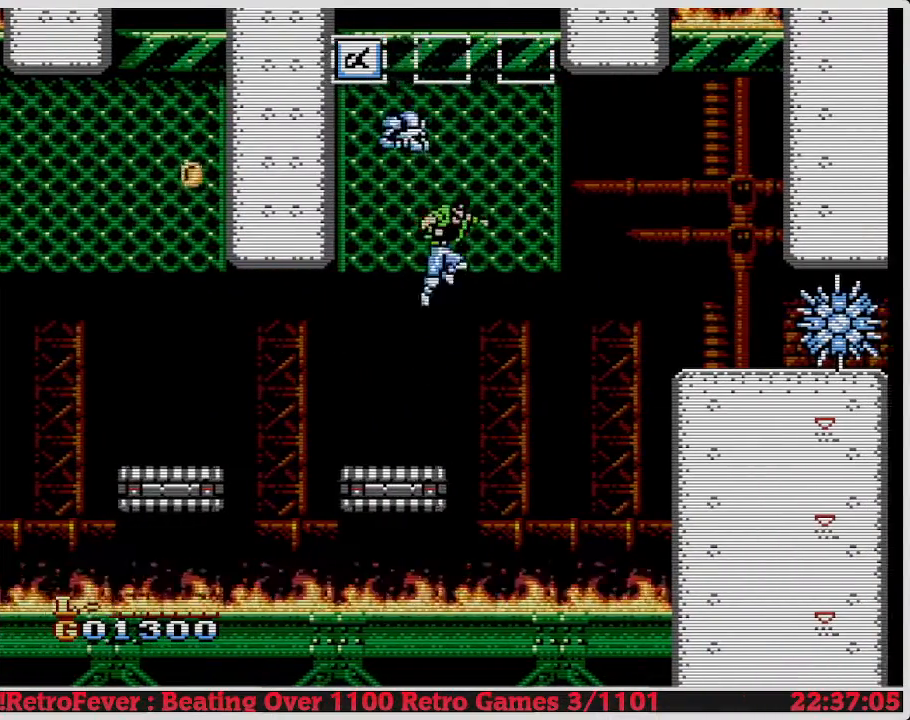
{"buttons": ["B", "DPAD_UP", "DPAD_RIGHT"], "events": [[117, "A", "up"], [433, "B", "down"]]}
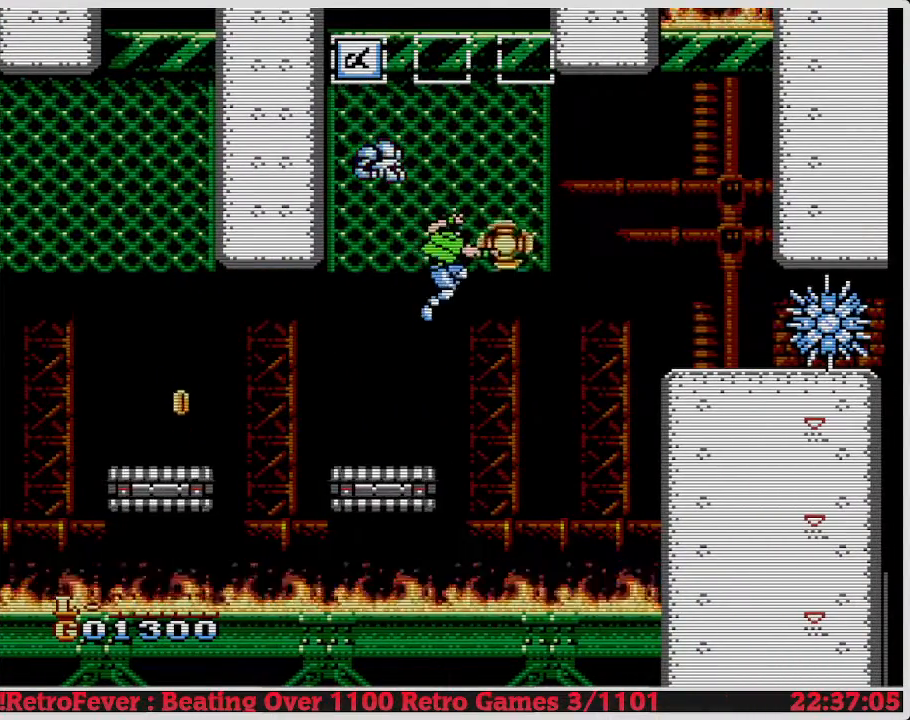
{"buttons": ["B", "DPAD_UP", "DPAD_RIGHT"], "events": [[150, "B", "up"], [250, "B", "down"], [350, "B", "up"], [483, "B", "down"]]}
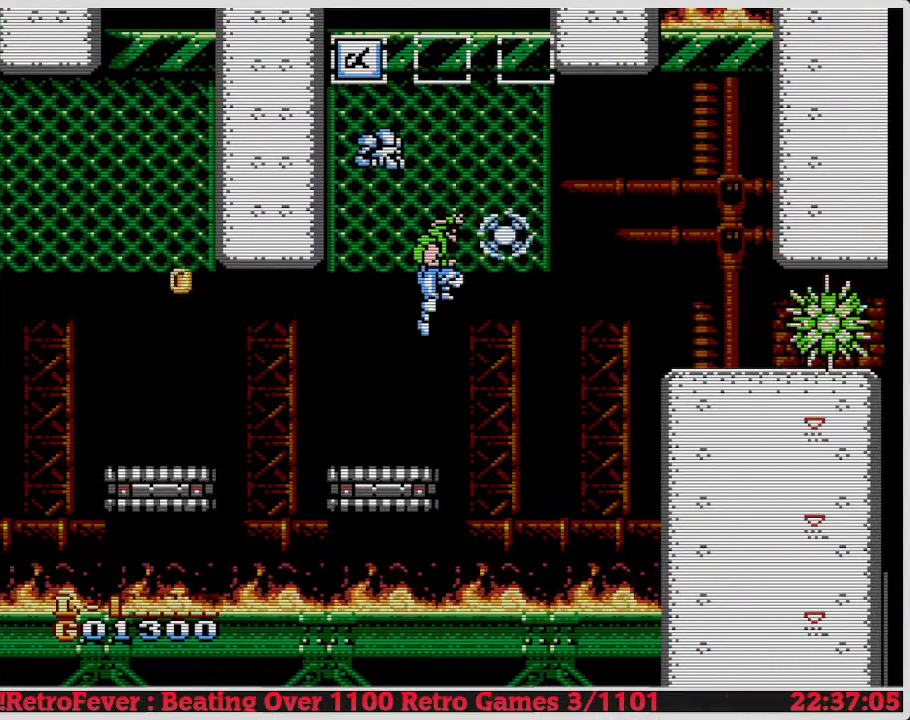
{"buttons": ["B", "DPAD_UP", "DPAD_RIGHT"], "events": [[67, "B", "up"], [200, "B", "down"]]}
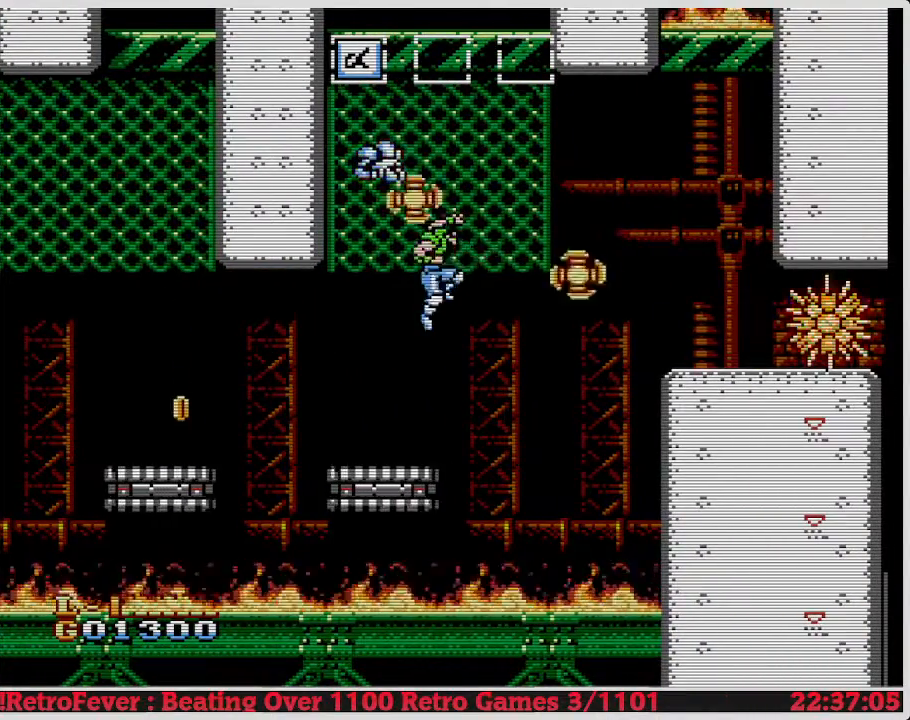
{"buttons": ["B", "DPAD_UP", "DPAD_RIGHT"], "events": [[233, "B", "up"], [350, "B", "down"], [433, "B", "up"], [500, "B", "down"]]}
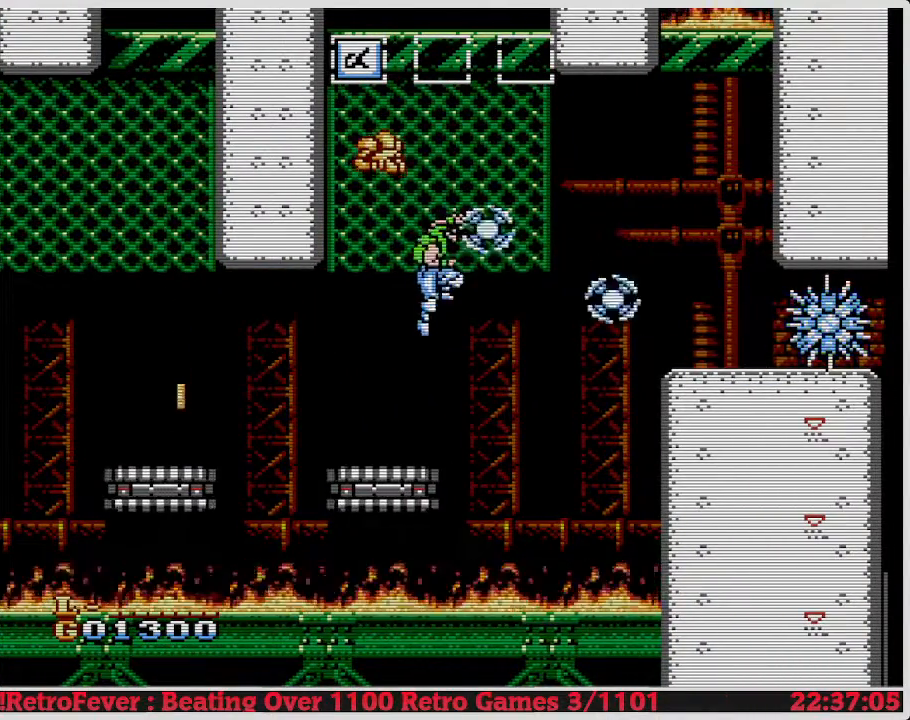
{"buttons": ["B", "DPAD_UP"], "events": [[67, "B", "up"], [133, "B", "down"], [217, "B", "up"], [250, "B", "down"], [383, "DPAD_RIGHT", "up"]]}